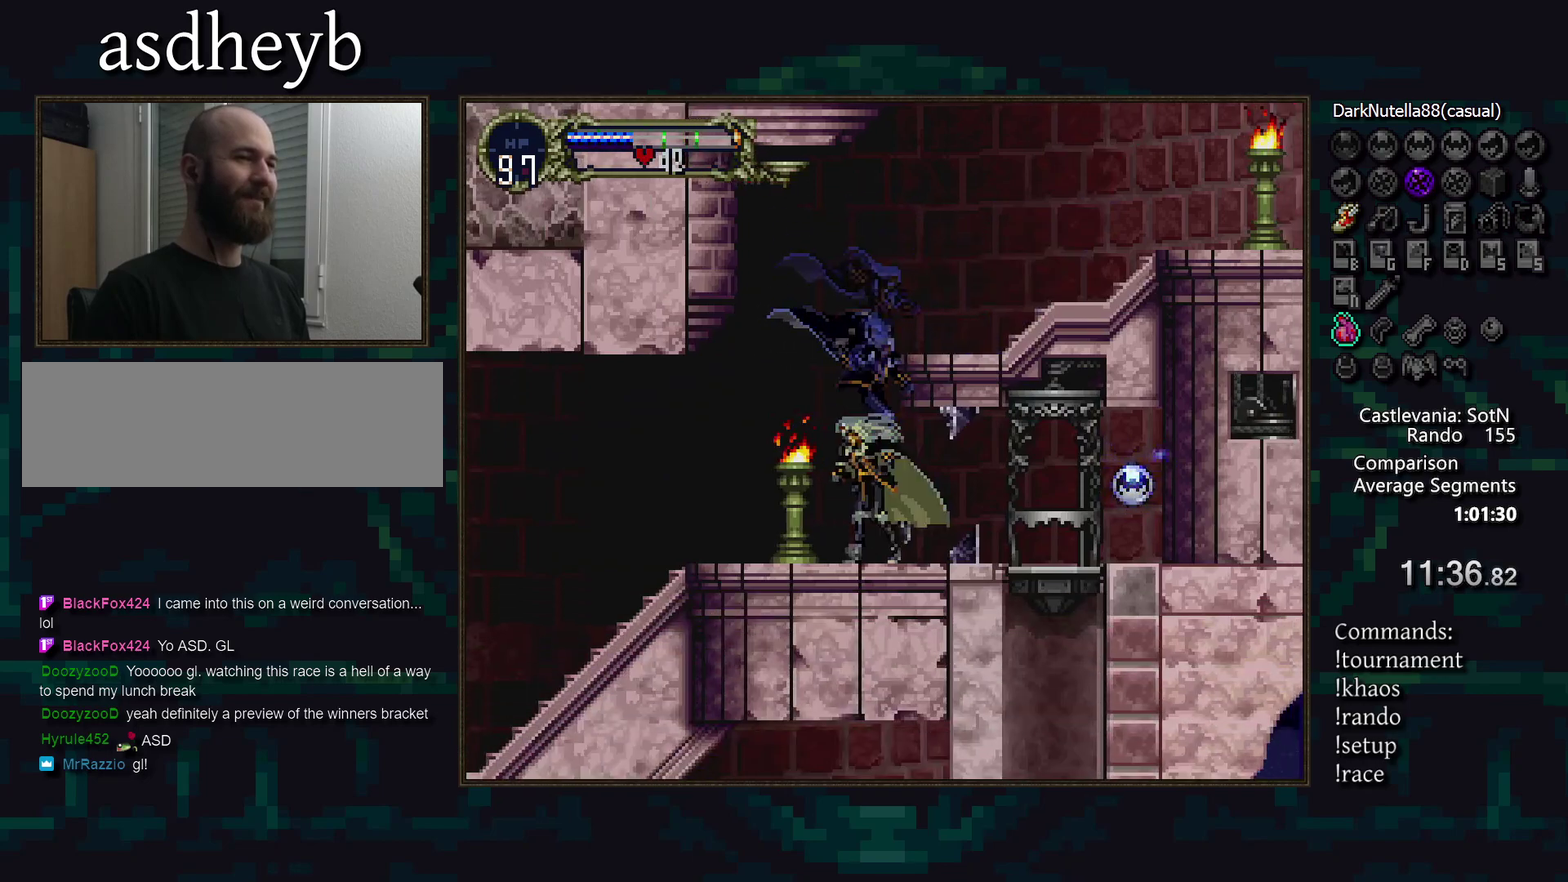
Gameplay with a controller (PlayStation layout); each line is a JSON object with the inputs held at the frame after it. "events" lists button and stick changes between this image and that frame as [ms after this image, input, new state], when the widget could be followed in between. Not read: DPAD_LEFT DPAD_RIGHT L3 R3 TRIANGLE.
{"buttons": ["DPAD_DOWN"], "events": [[417, "DPAD_DOWN", "down"]]}
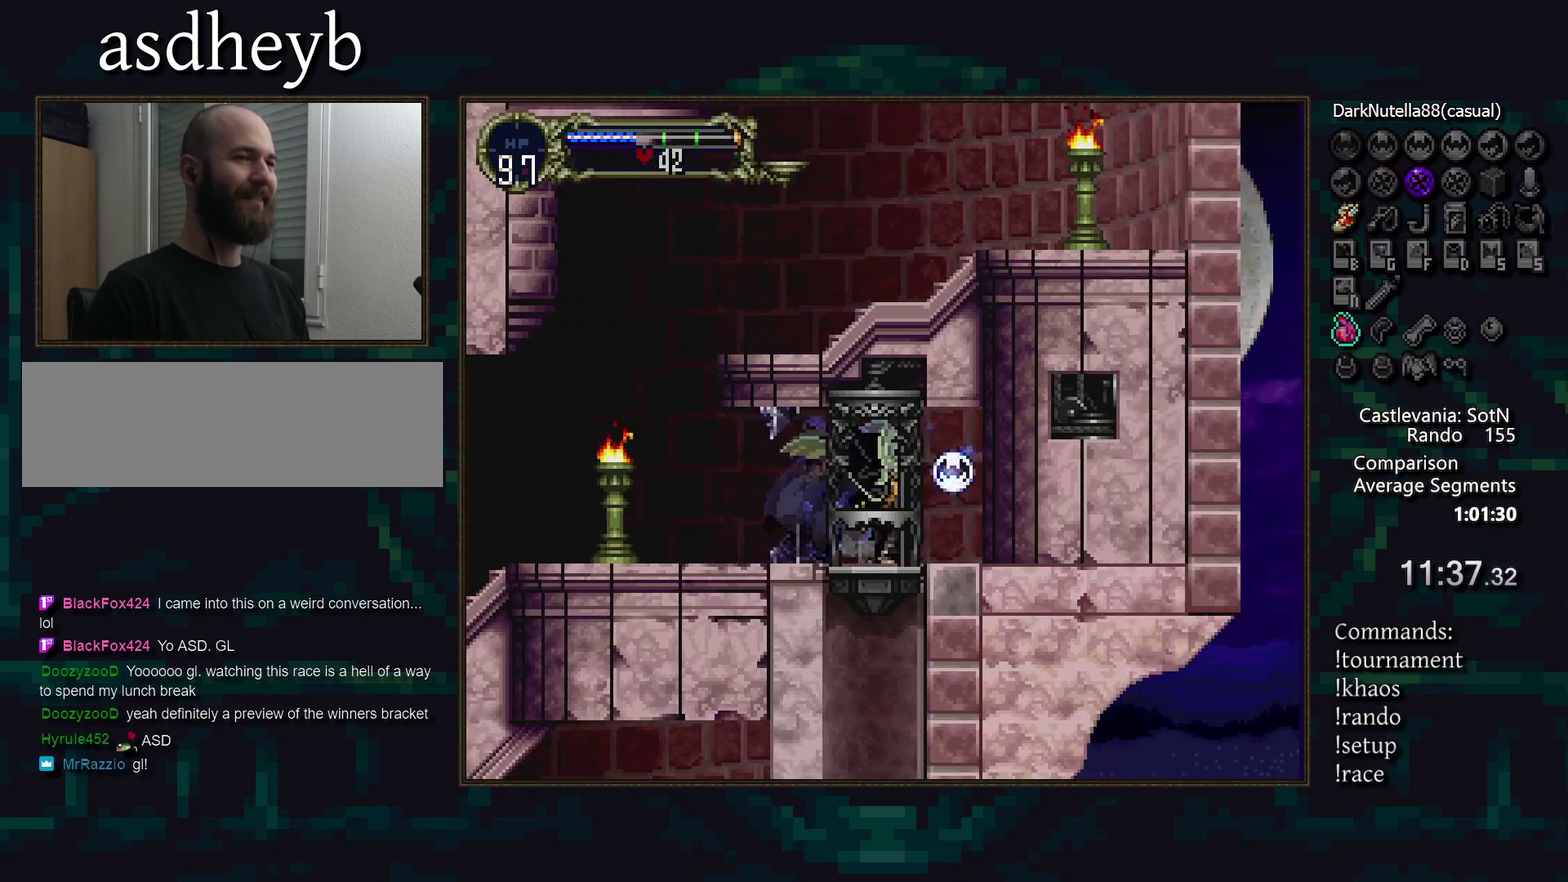
{"buttons": [], "events": [[17, "DPAD_DOWN", "up"]]}
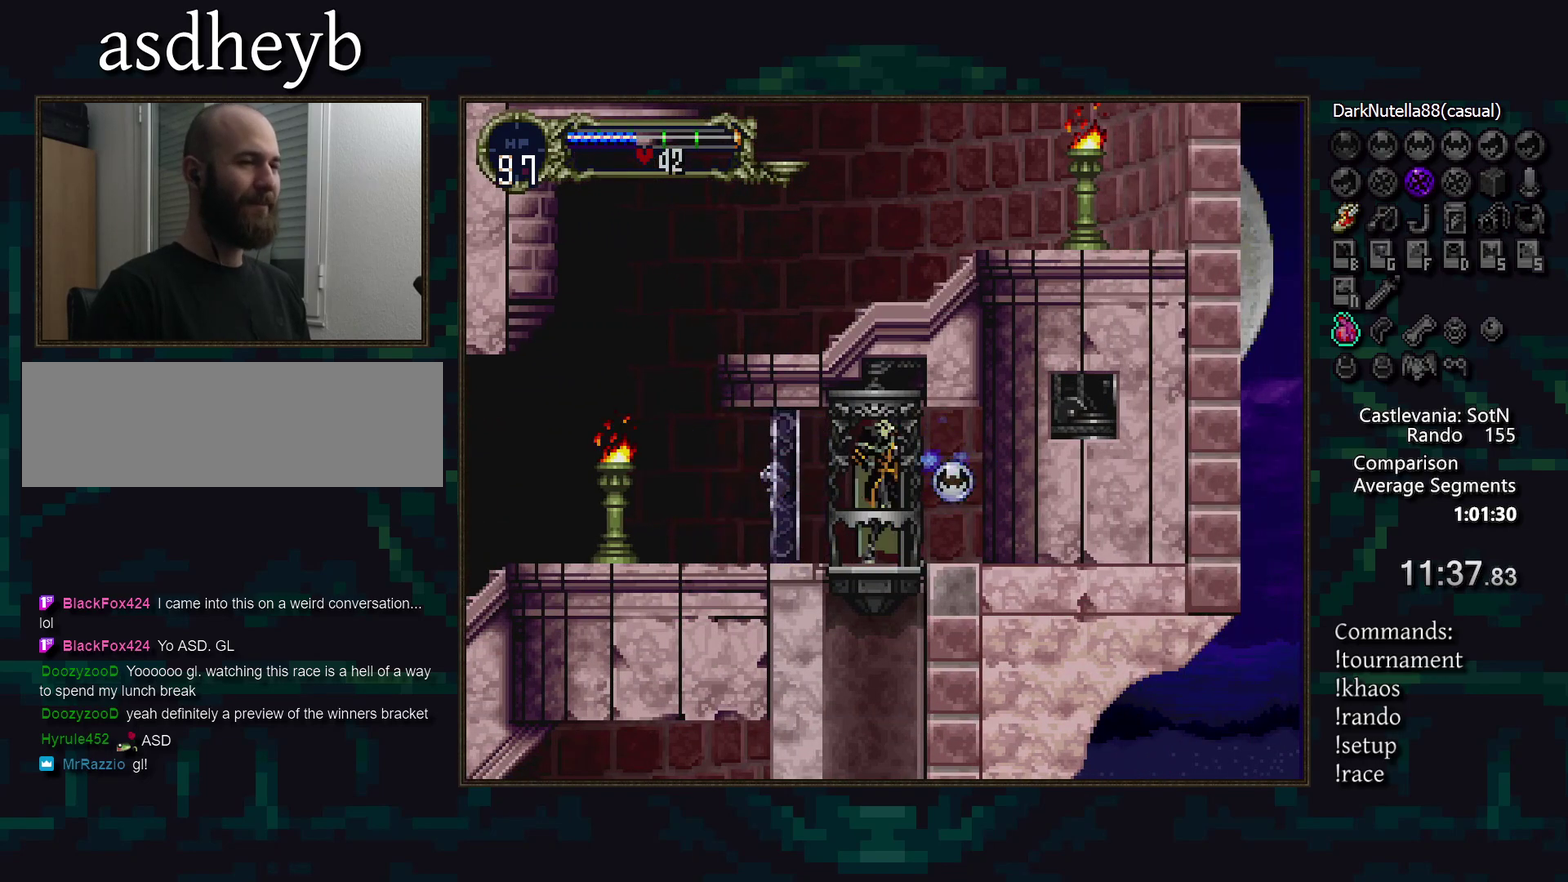
{"buttons": [], "events": []}
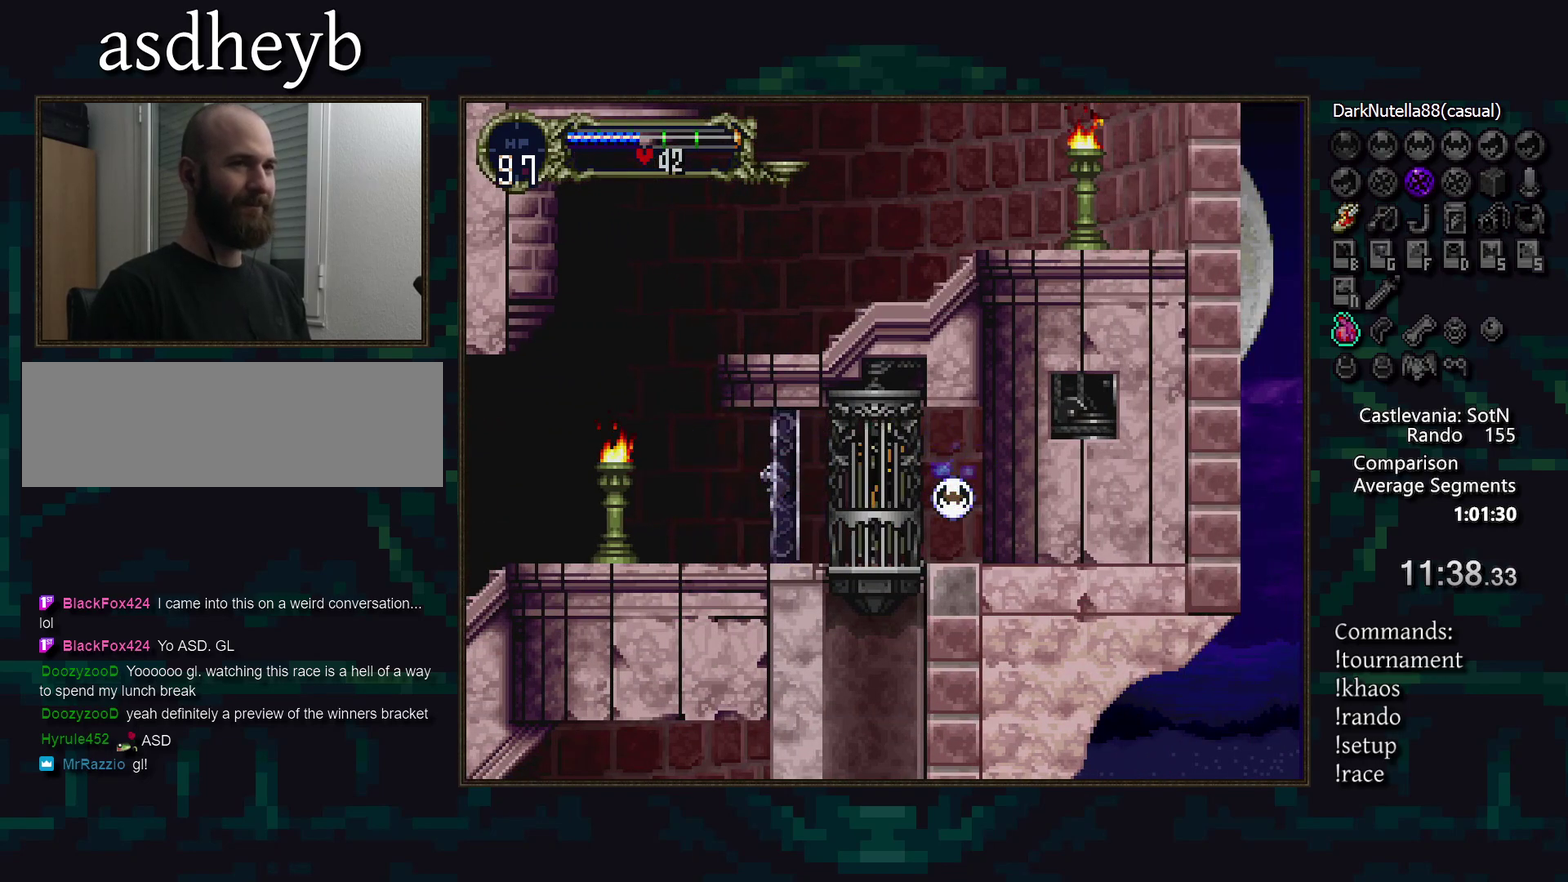
{"buttons": [], "events": []}
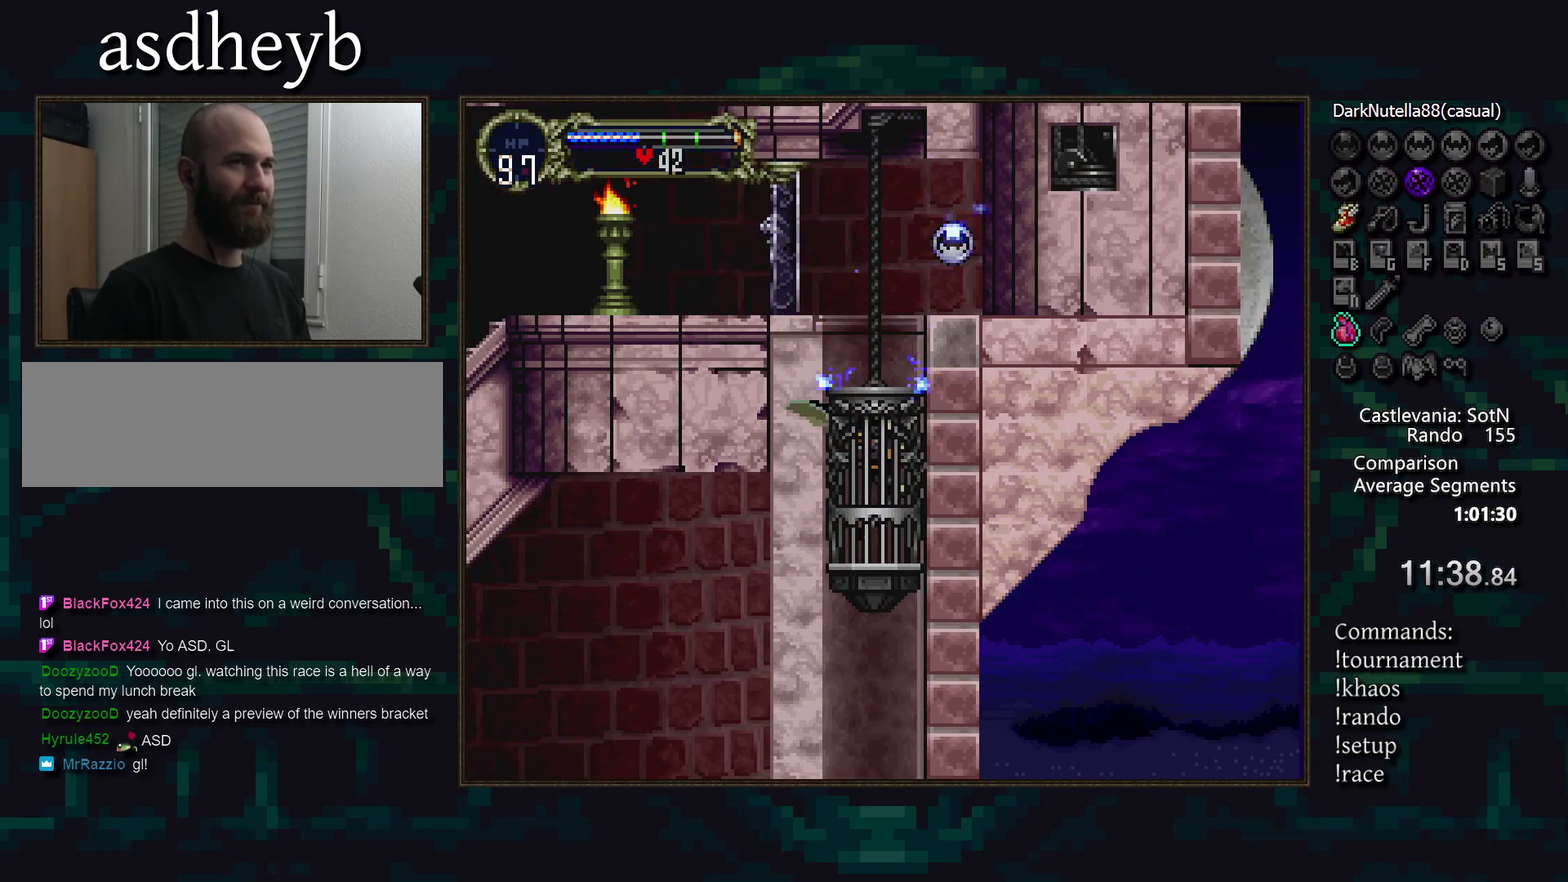
{"buttons": [], "events": []}
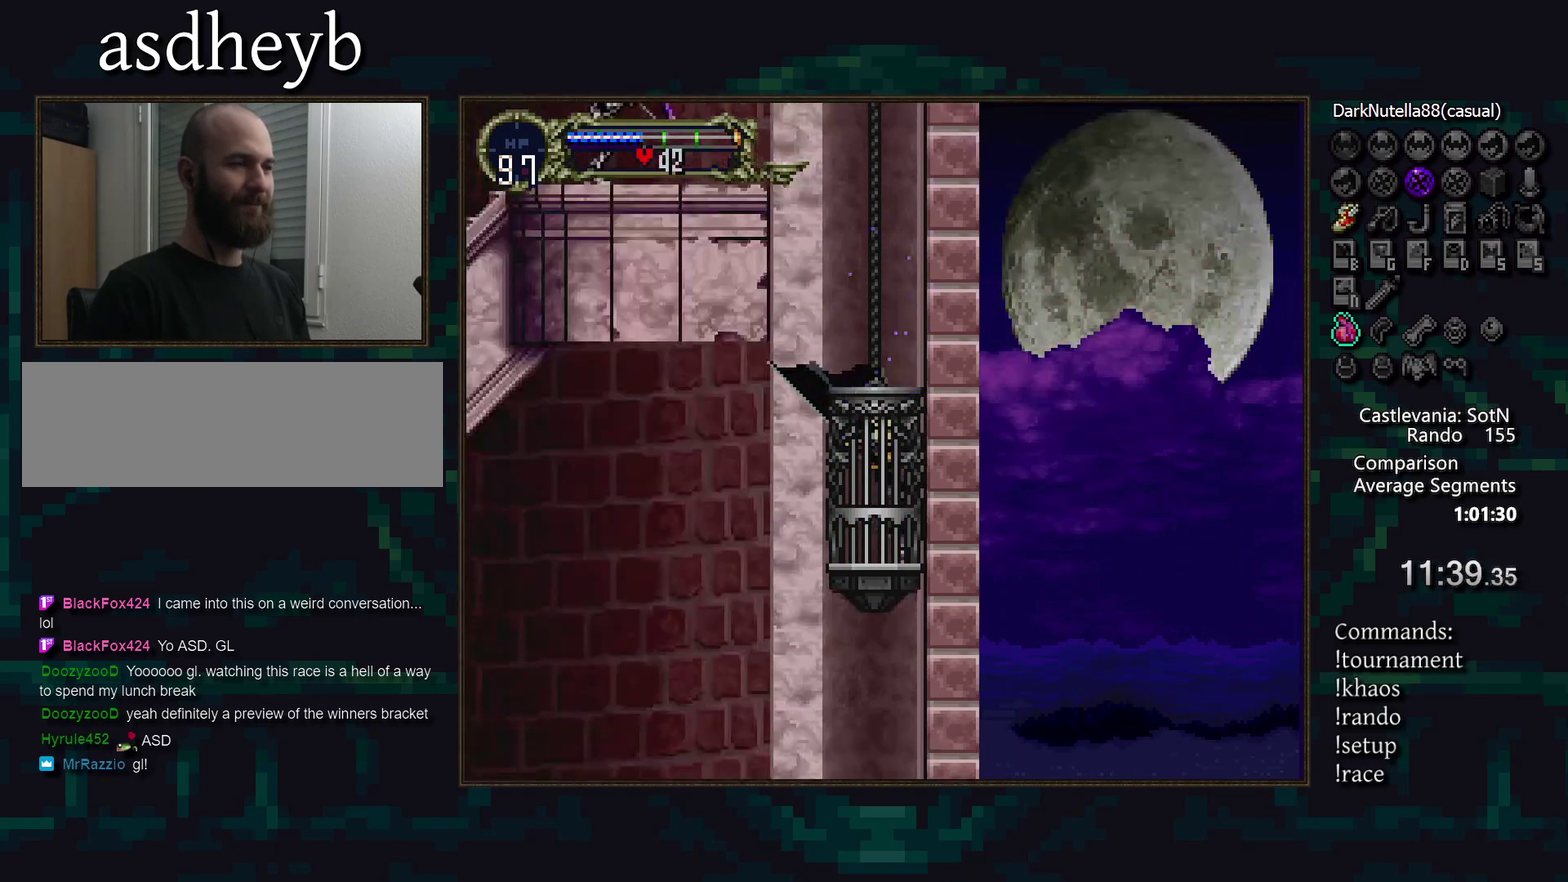
{"buttons": [], "events": []}
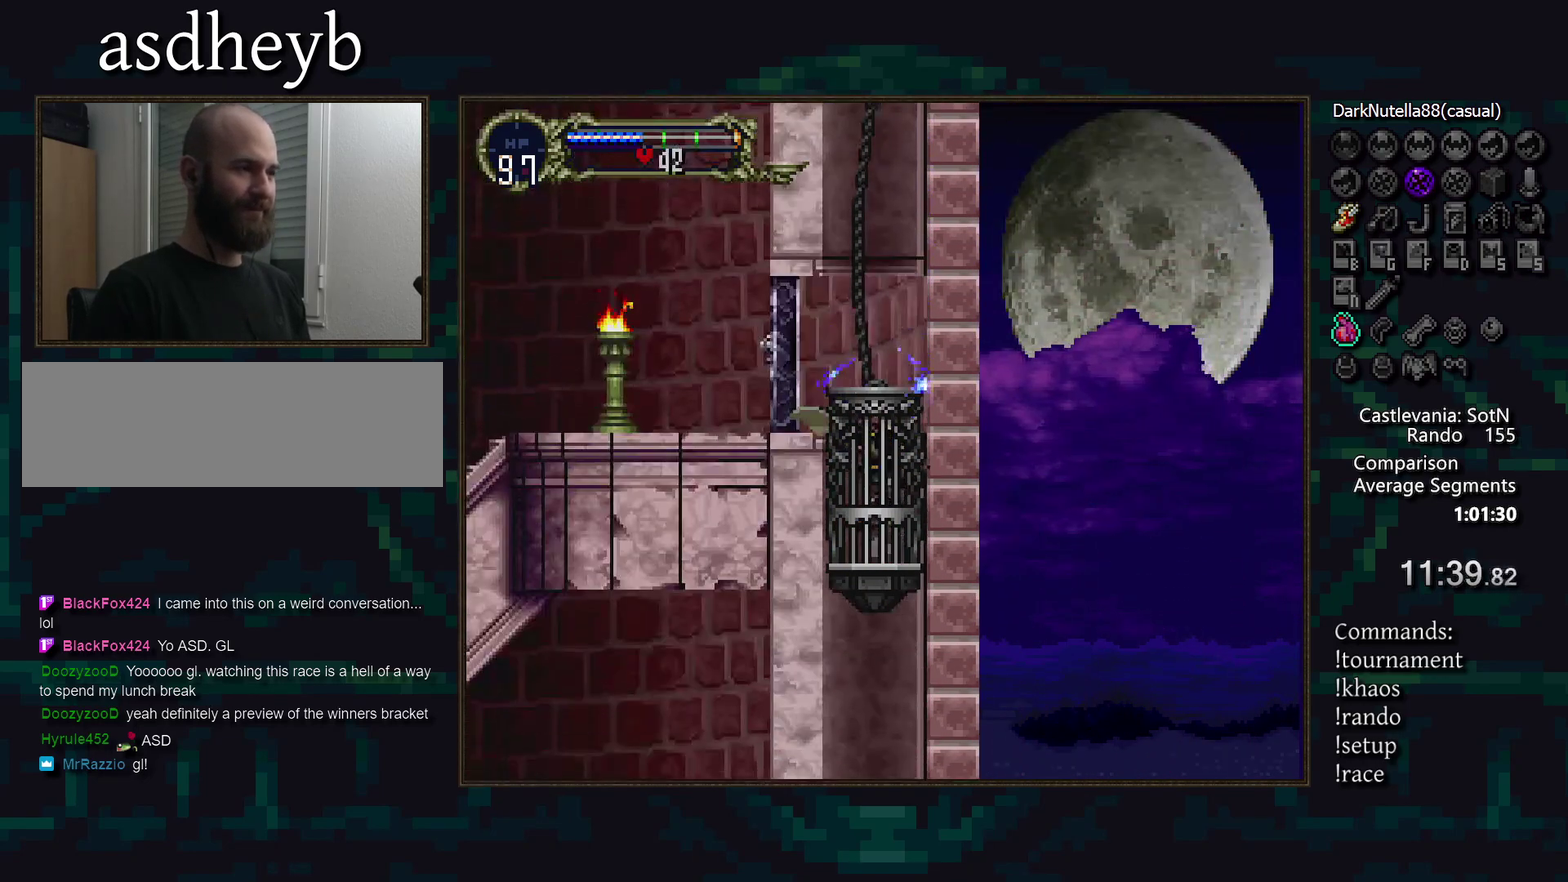
{"buttons": [], "events": []}
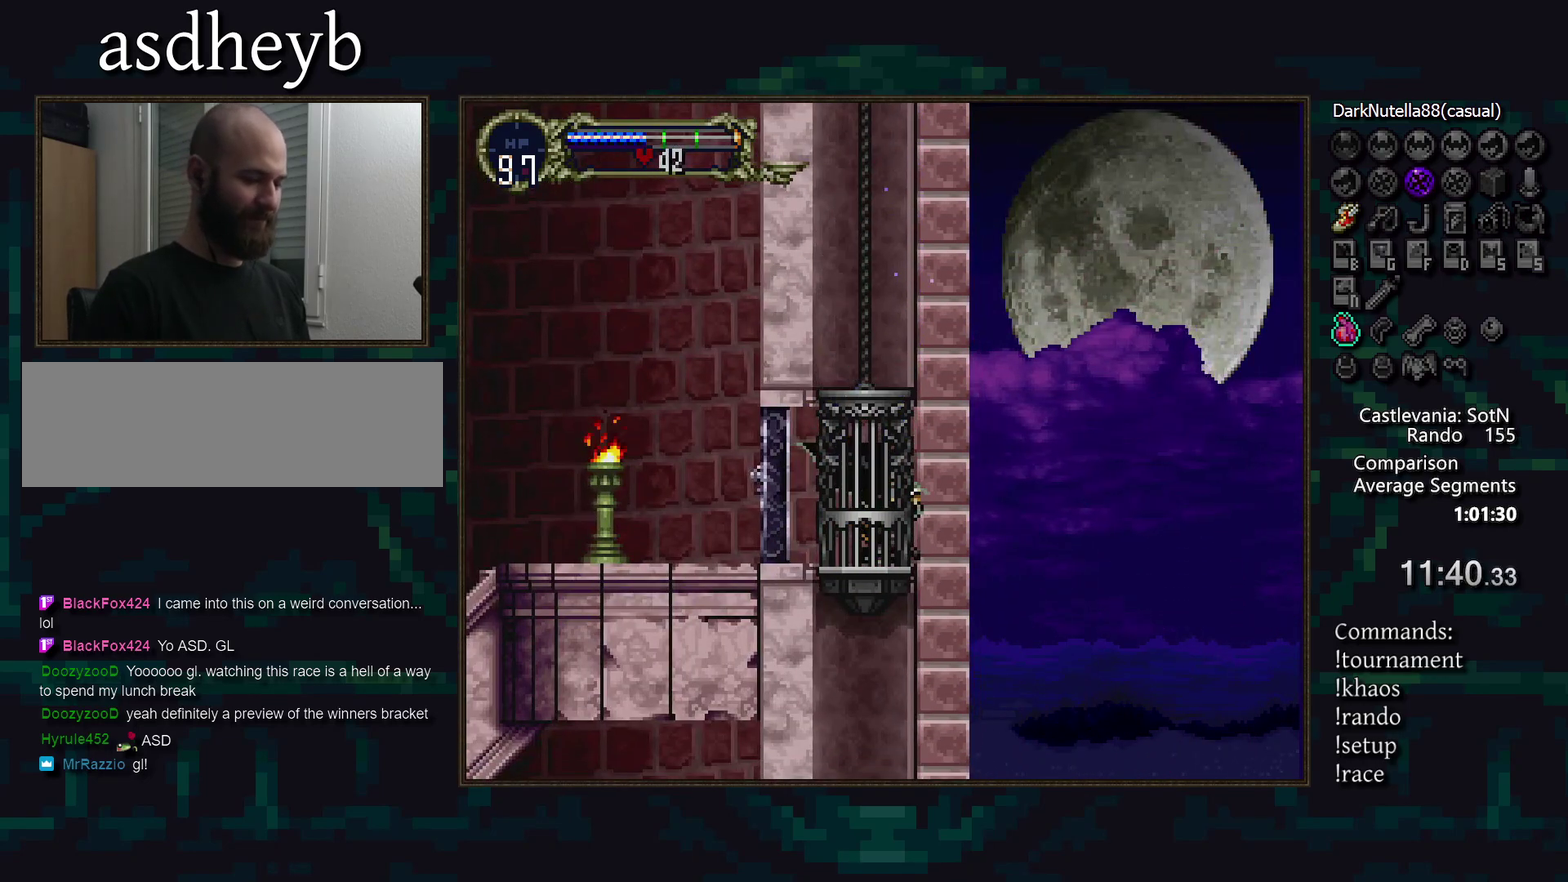
{"buttons": [], "events": []}
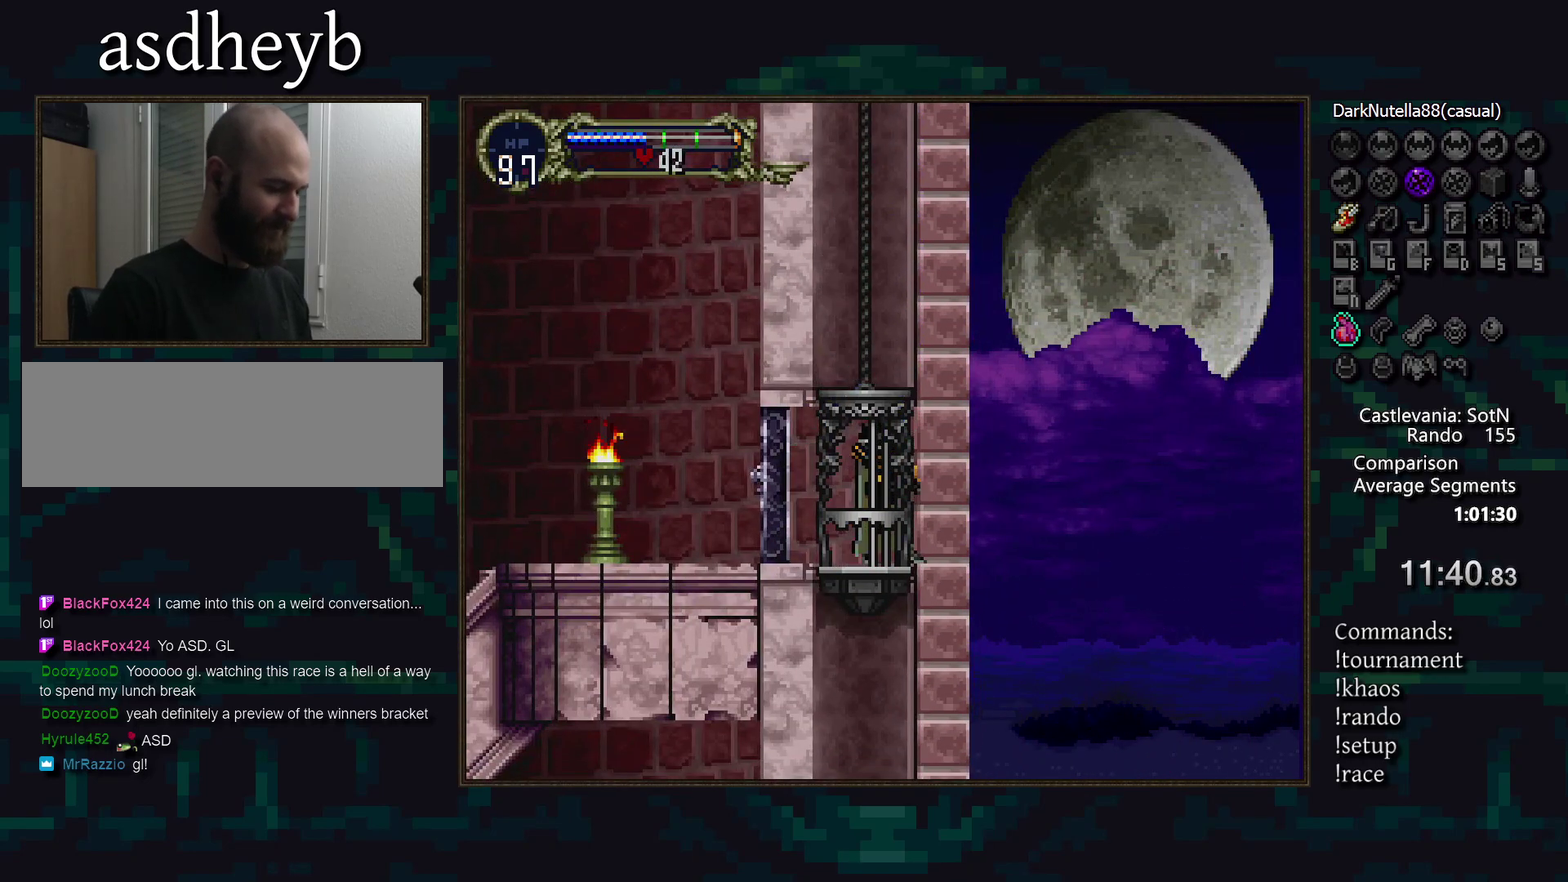
{"buttons": [], "events": []}
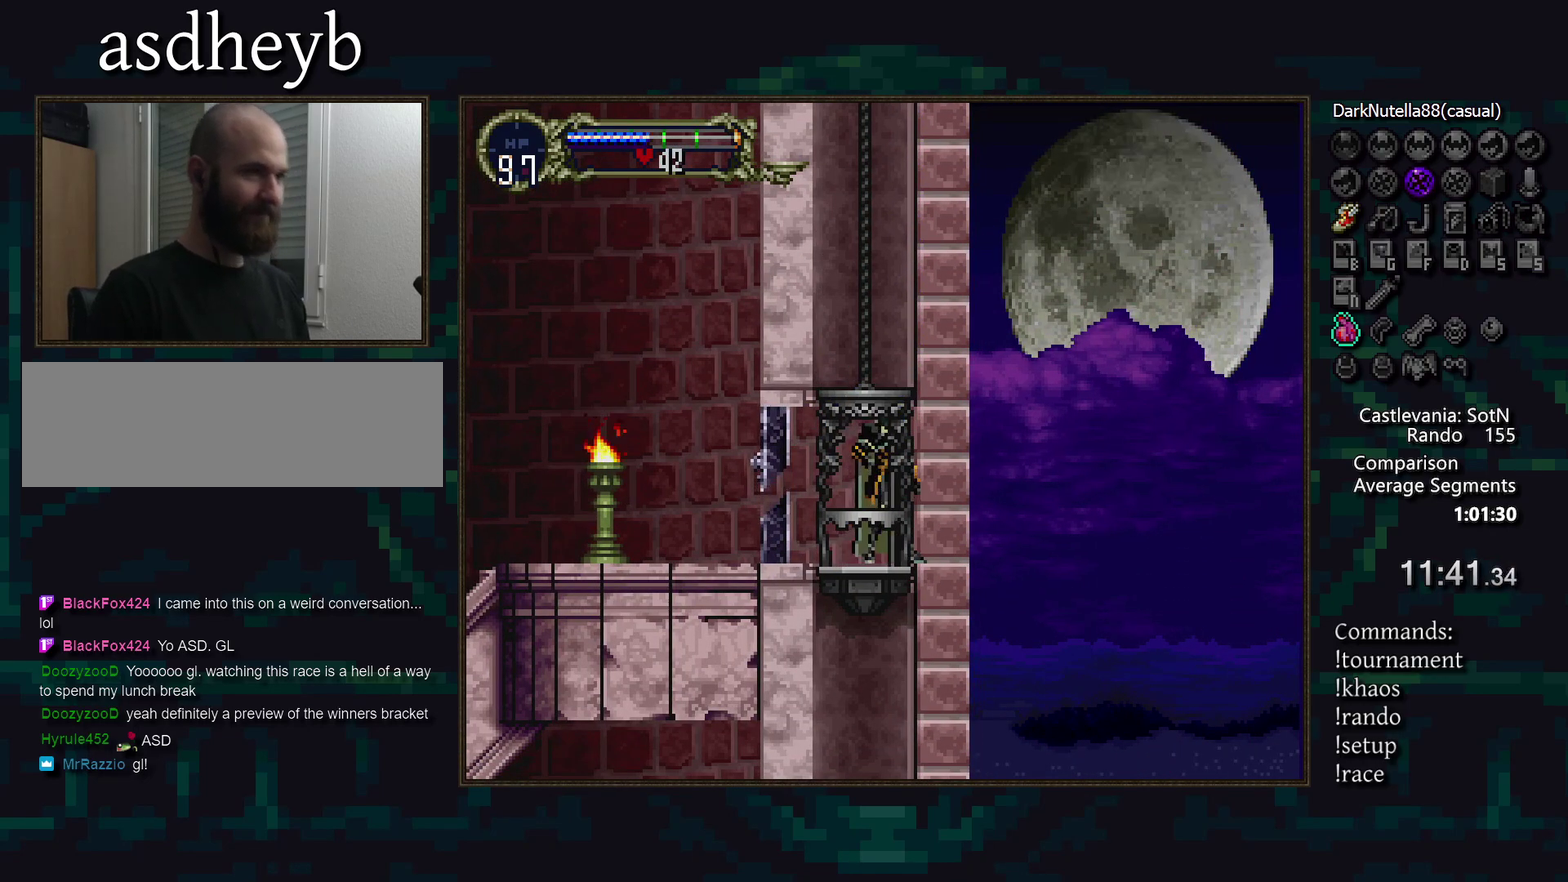
{"buttons": [], "events": []}
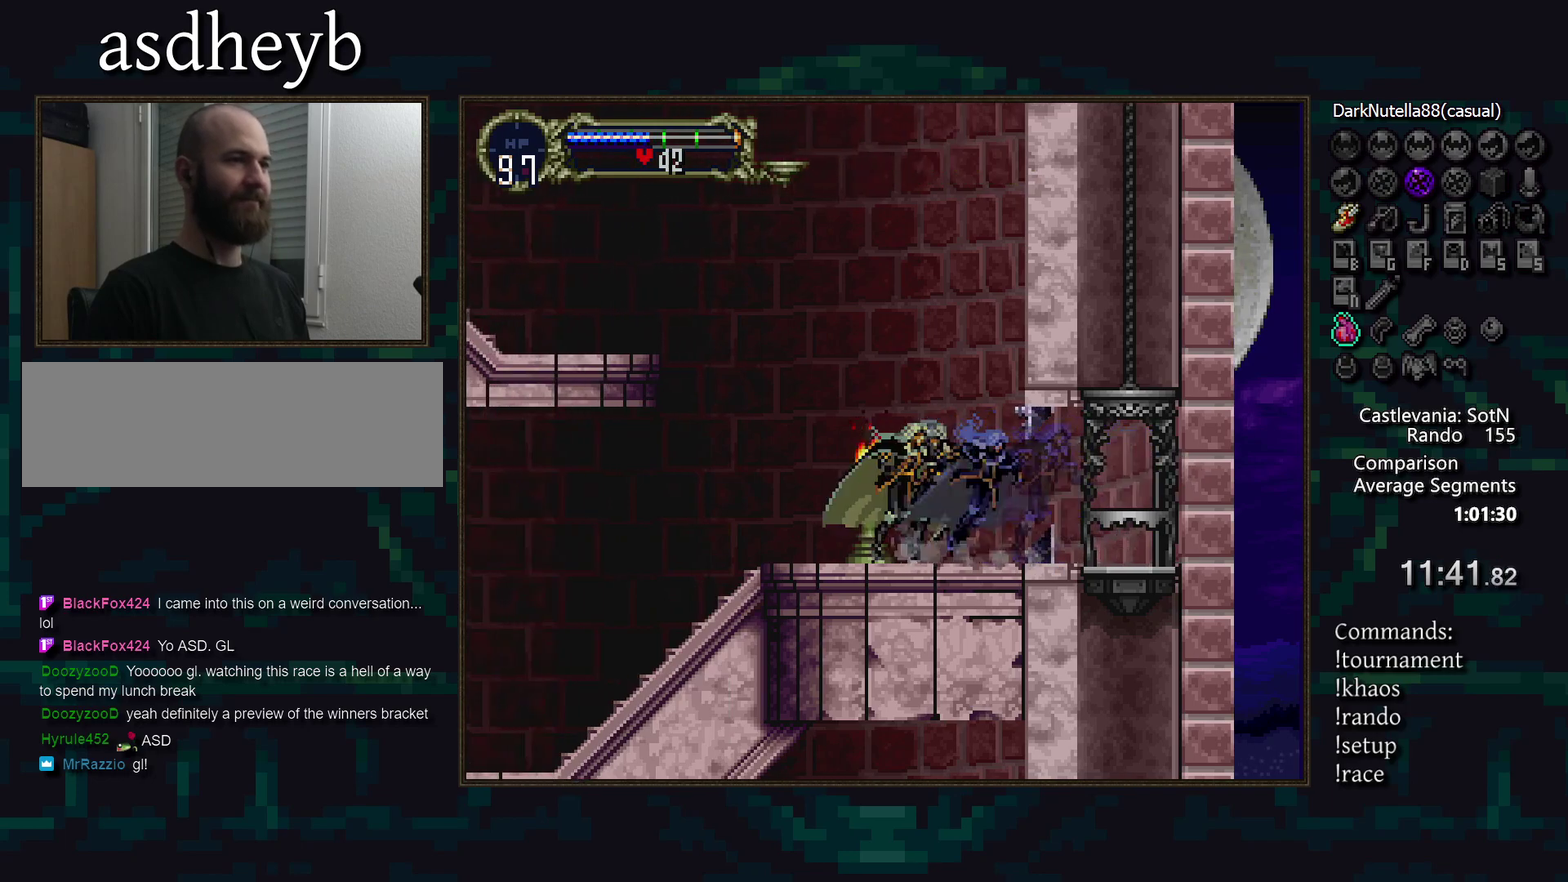
{"buttons": [], "events": []}
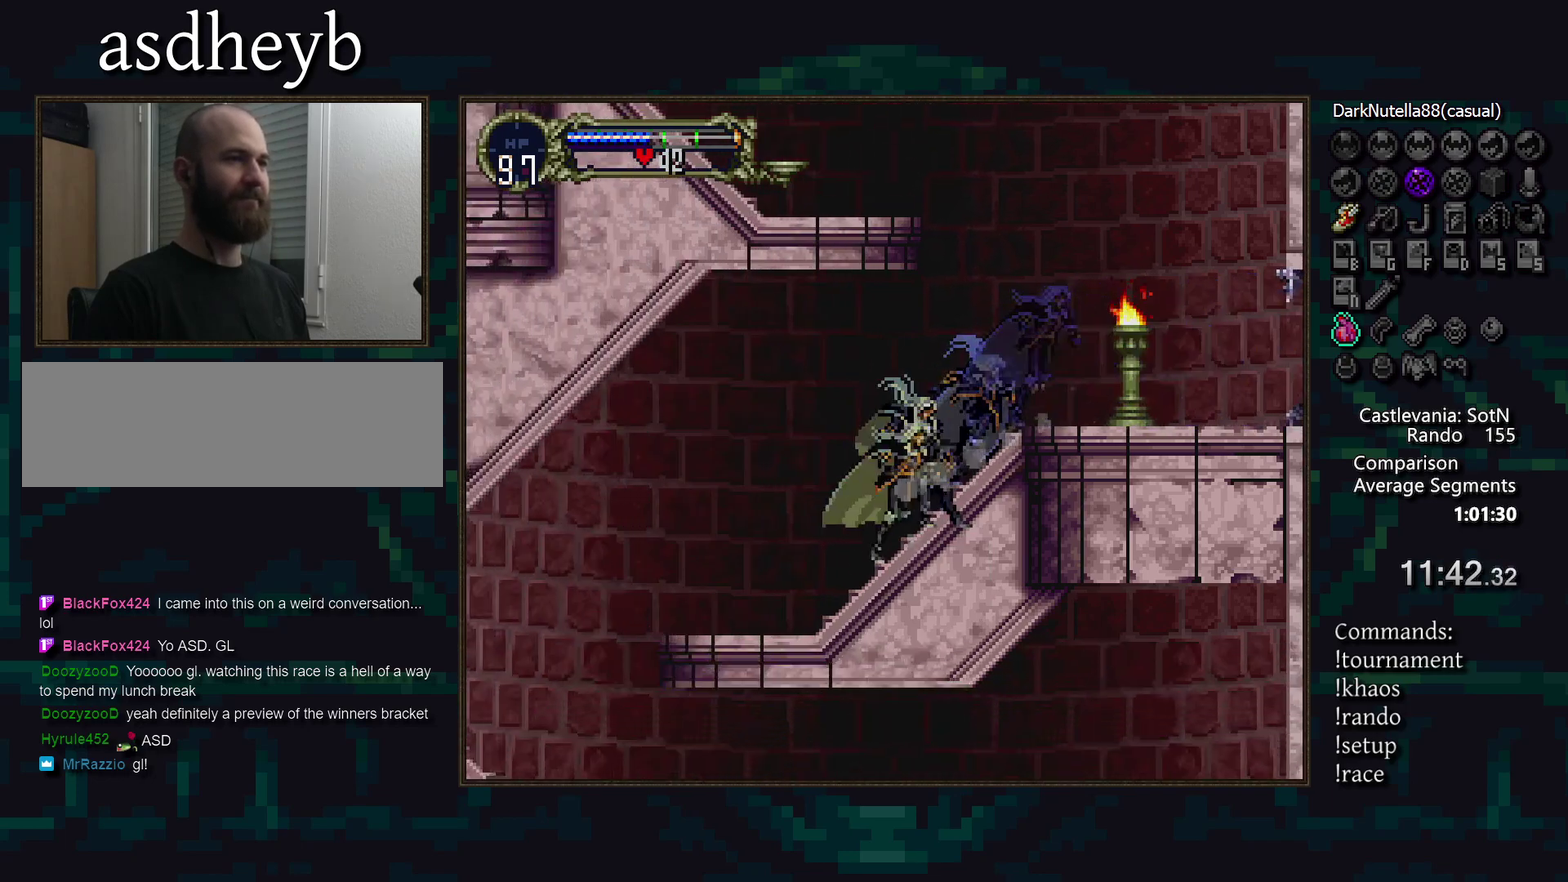
{"buttons": ["DPAD_DOWN"], "events": [[367, "CROSS", "down"], [433, "CROSS", "up"], [450, "DPAD_DOWN", "down"]]}
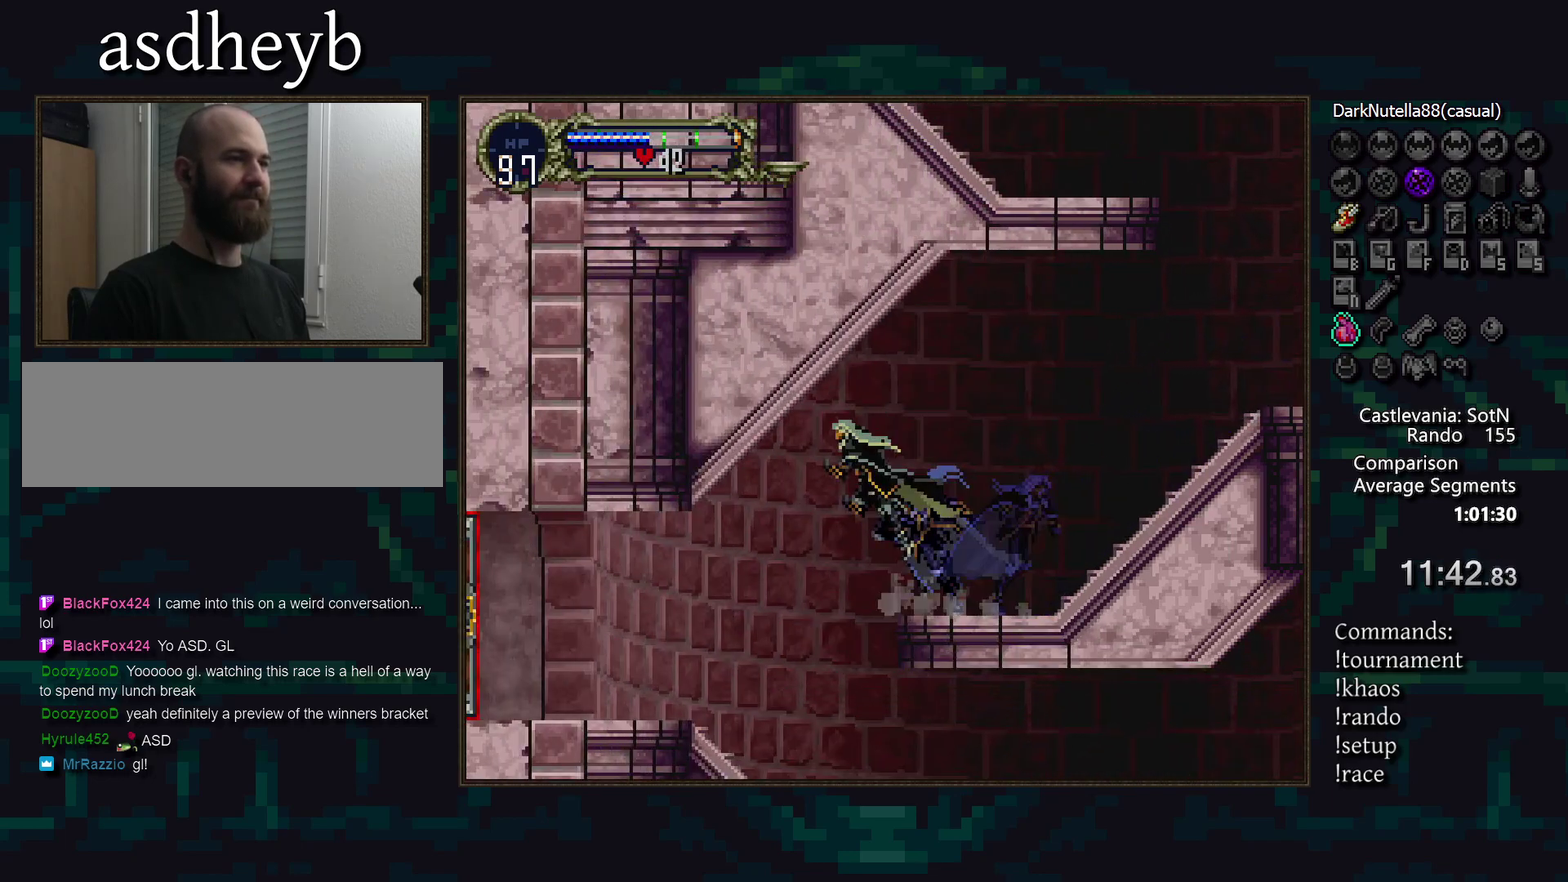
{"buttons": [], "events": [[50, "CIRCLE", "down"], [100, "CIRCLE", "up"], [200, "DPAD_DOWN", "up"]]}